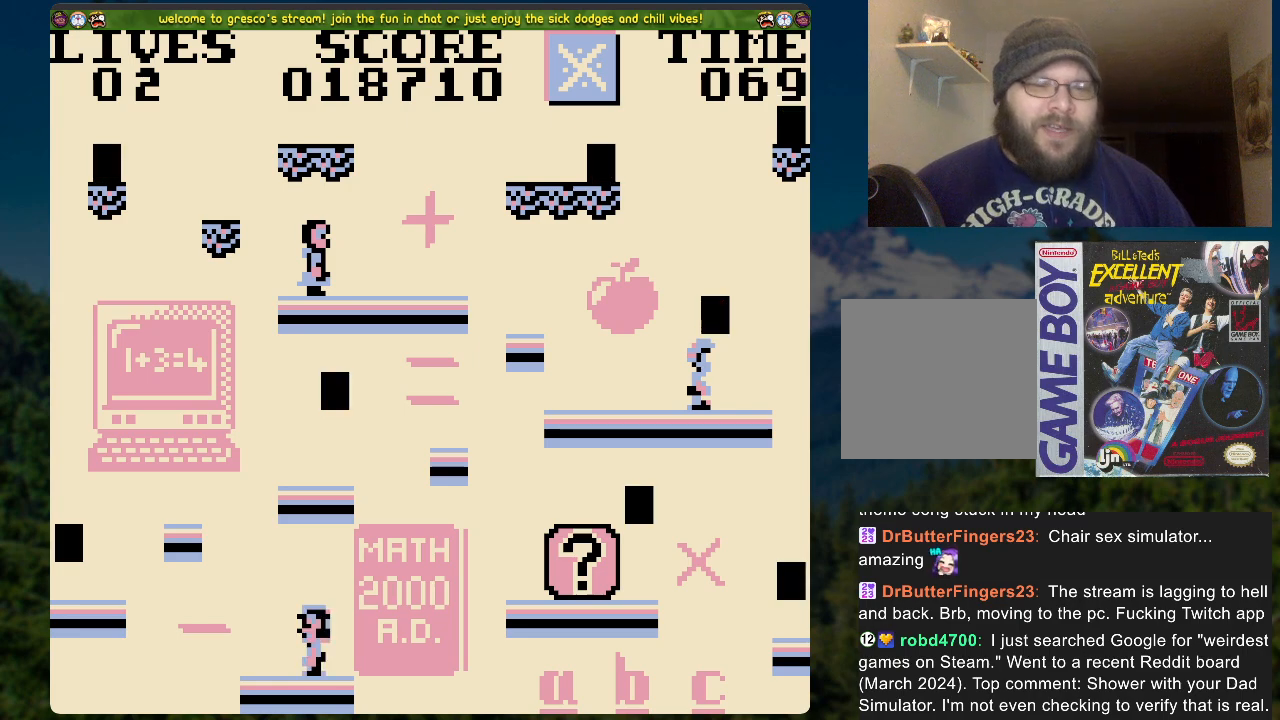
Gameplay with a controller (Xbox layout); each line is a JSON object with the inputs held at the frame after it. "events" lists button and stick changes between this image and that frame as [ms after this image, input, new state], when the widget could be followed in between.
{"buttons": ["DPAD_LEFT"], "left_stick": "center", "right_stick": "center", "events": [[502, "DPAD_LEFT", "down"]]}
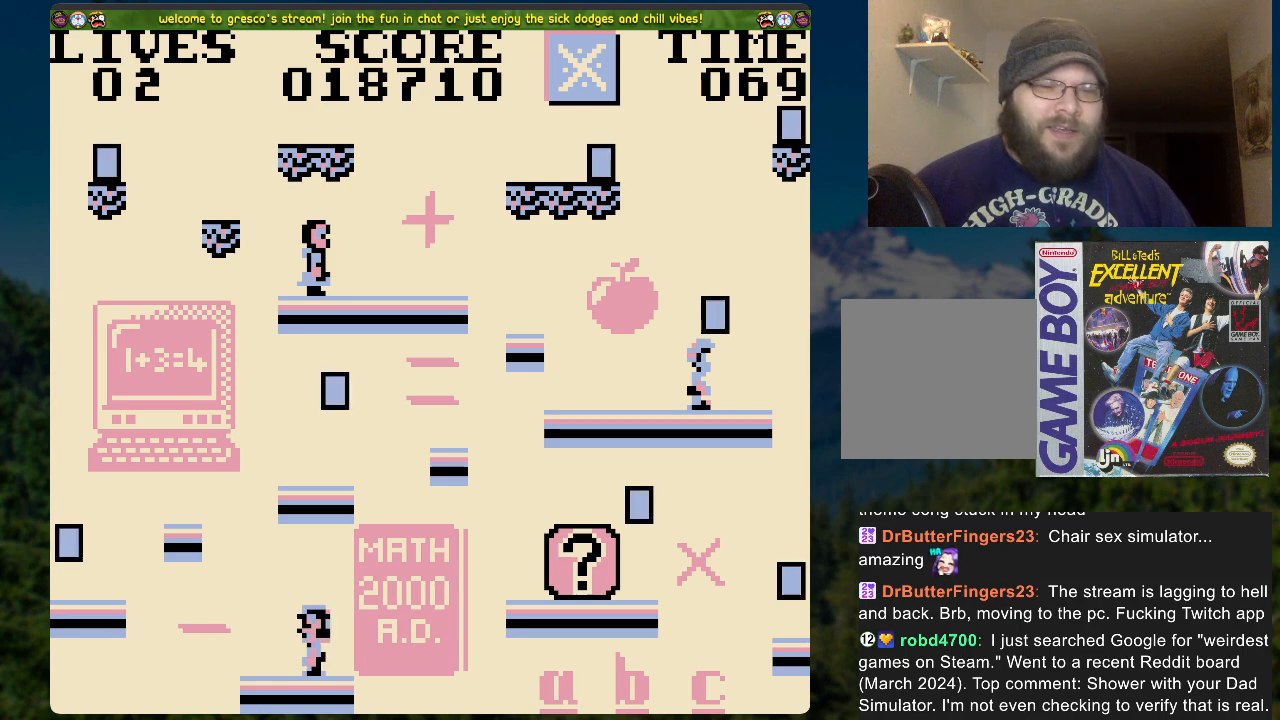
{"buttons": ["A", "DPAD_LEFT"], "left_stick": "center", "right_stick": "center", "events": [[284, "A", "down"]]}
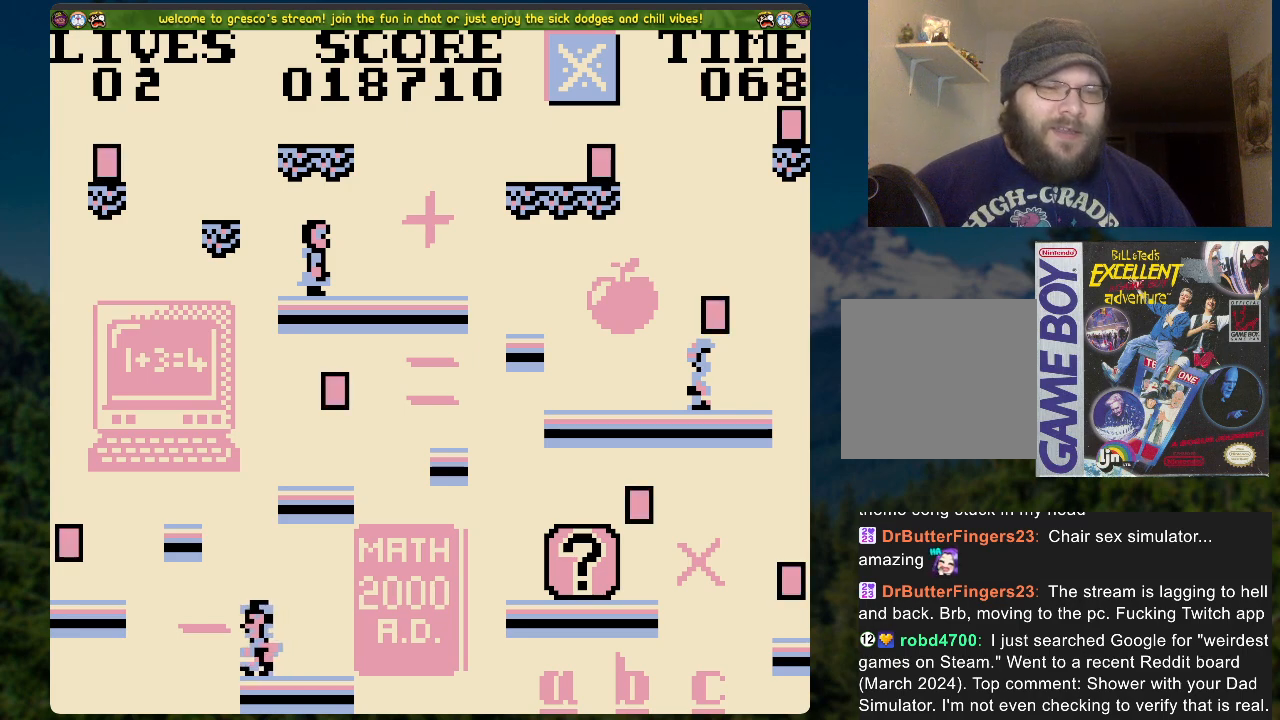
{"buttons": [], "left_stick": "center", "right_stick": "center", "events": [[285, "A", "up"], [452, "DPAD_LEFT", "up"]]}
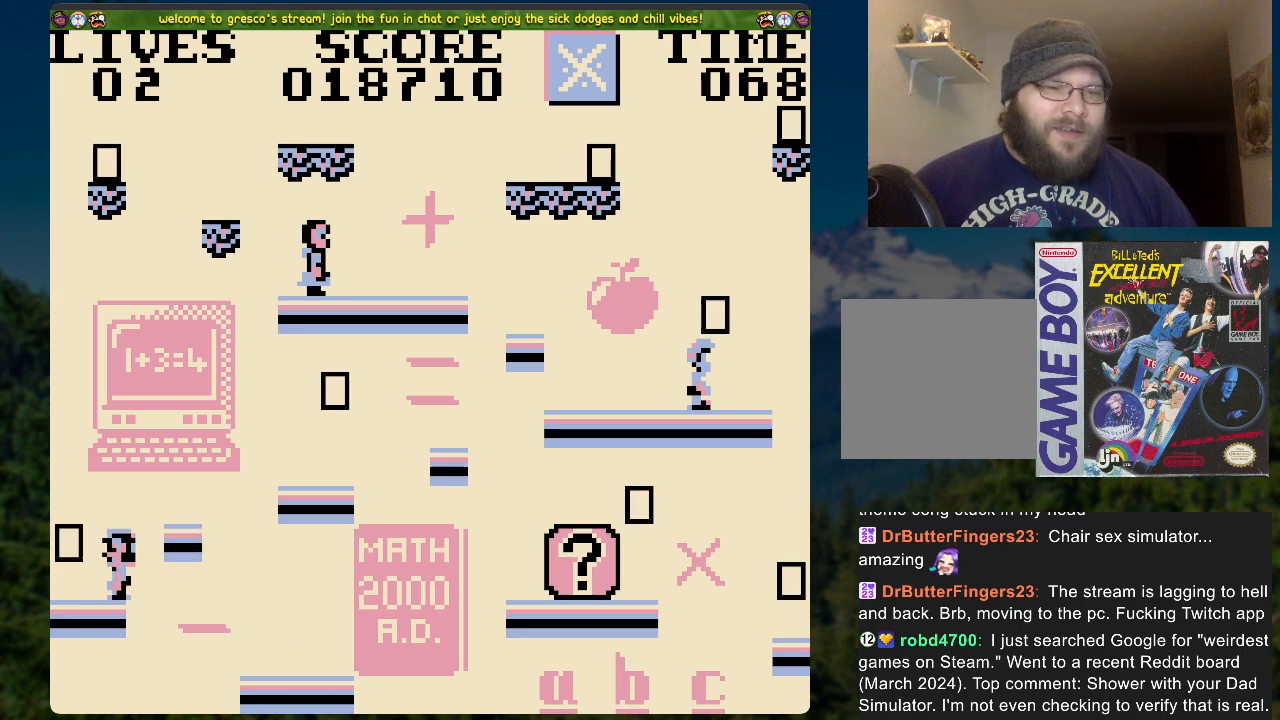
{"buttons": ["DPAD_RIGHT"], "left_stick": "center", "right_stick": "center", "events": [[235, "DPAD_RIGHT", "down"], [268, "A", "down"], [419, "A", "up"]]}
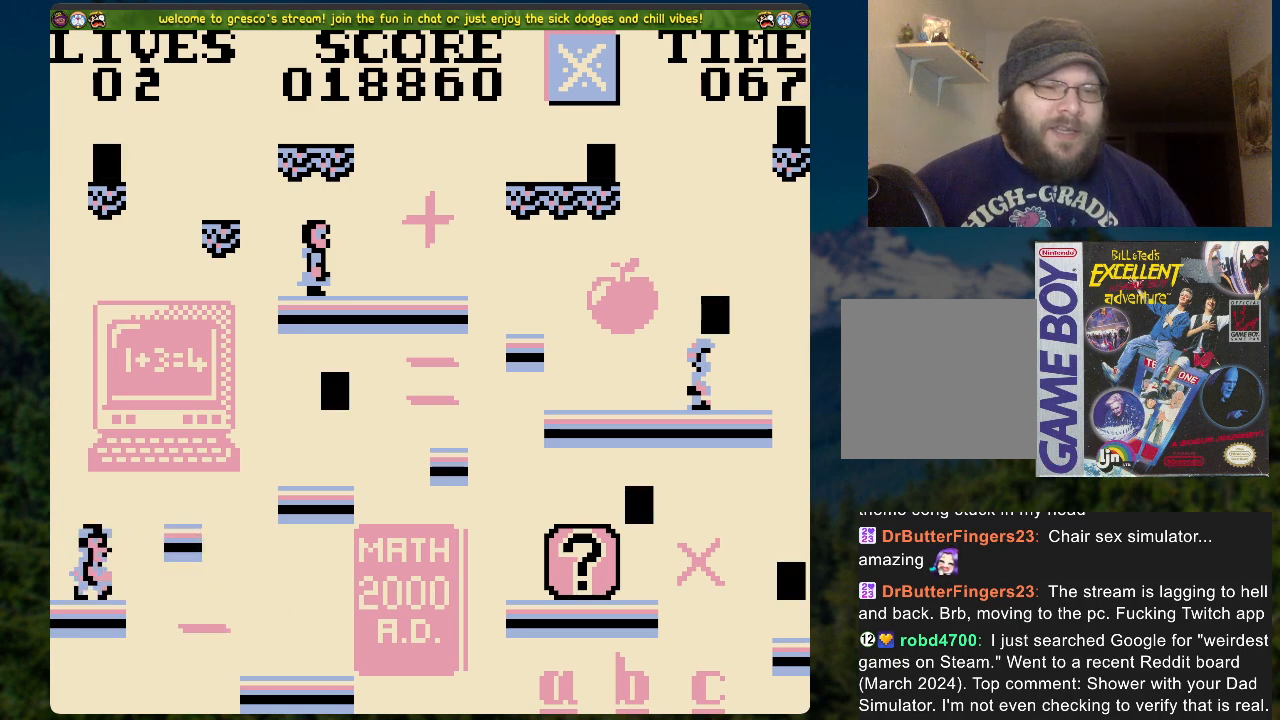
{"buttons": ["DPAD_RIGHT"], "left_stick": "center", "right_stick": "center", "events": [[67, "DPAD_RIGHT", "up"], [251, "DPAD_RIGHT", "down"], [285, "A", "down"], [419, "A", "up"]]}
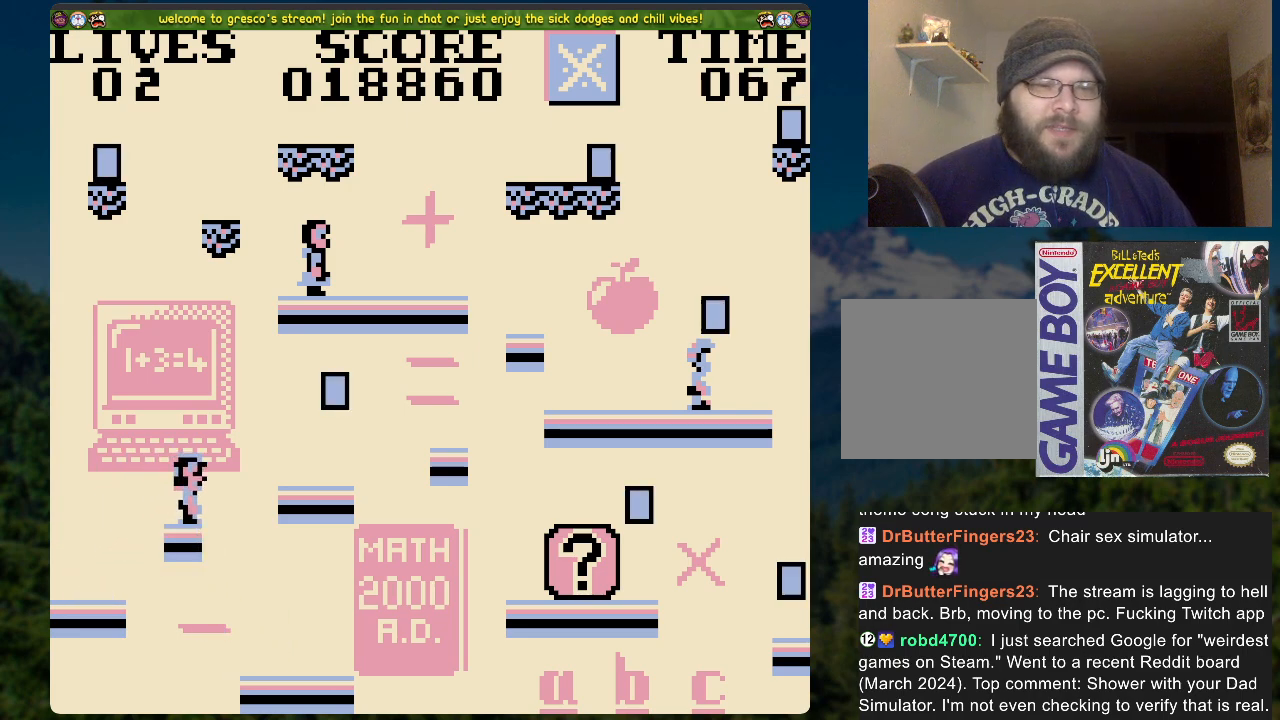
{"buttons": ["DPAD_RIGHT"], "left_stick": "center", "right_stick": "center", "events": [[168, "DPAD_RIGHT", "up"], [452, "DPAD_RIGHT", "down"]]}
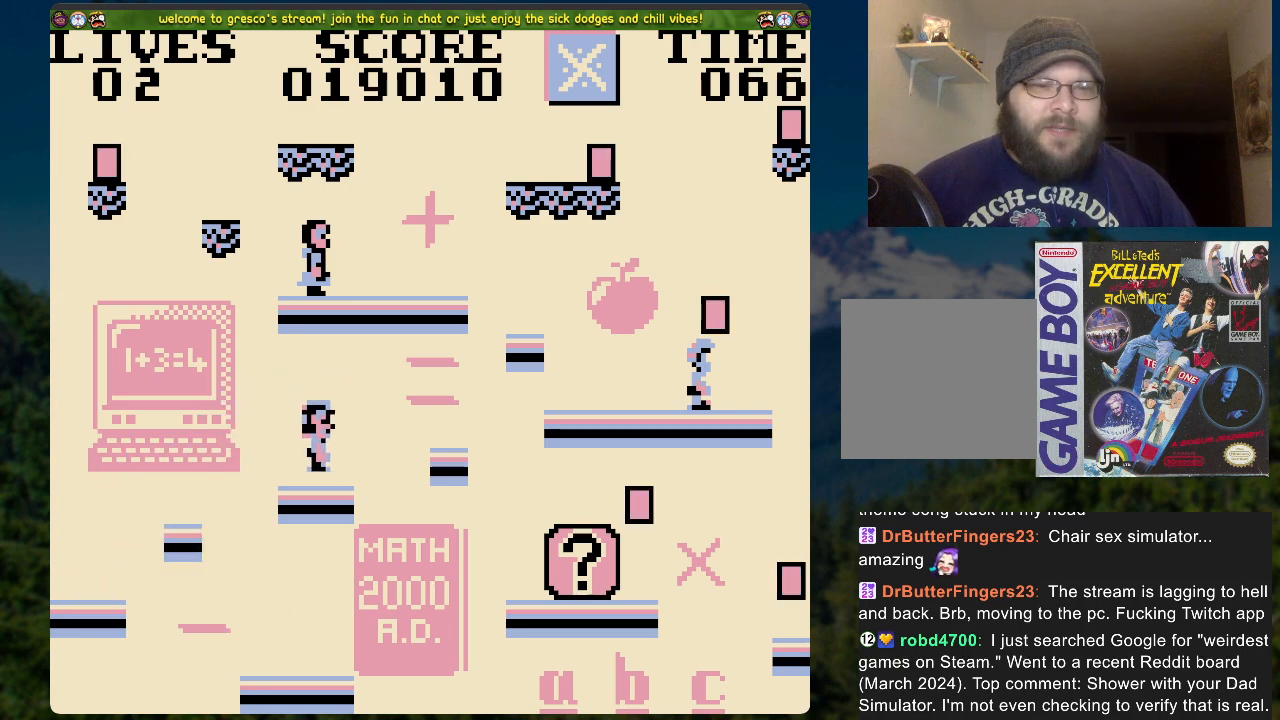
{"buttons": ["DPAD_RIGHT"], "left_stick": "center", "right_stick": "center", "events": [[50, "A", "down"], [150, "A", "up"]]}
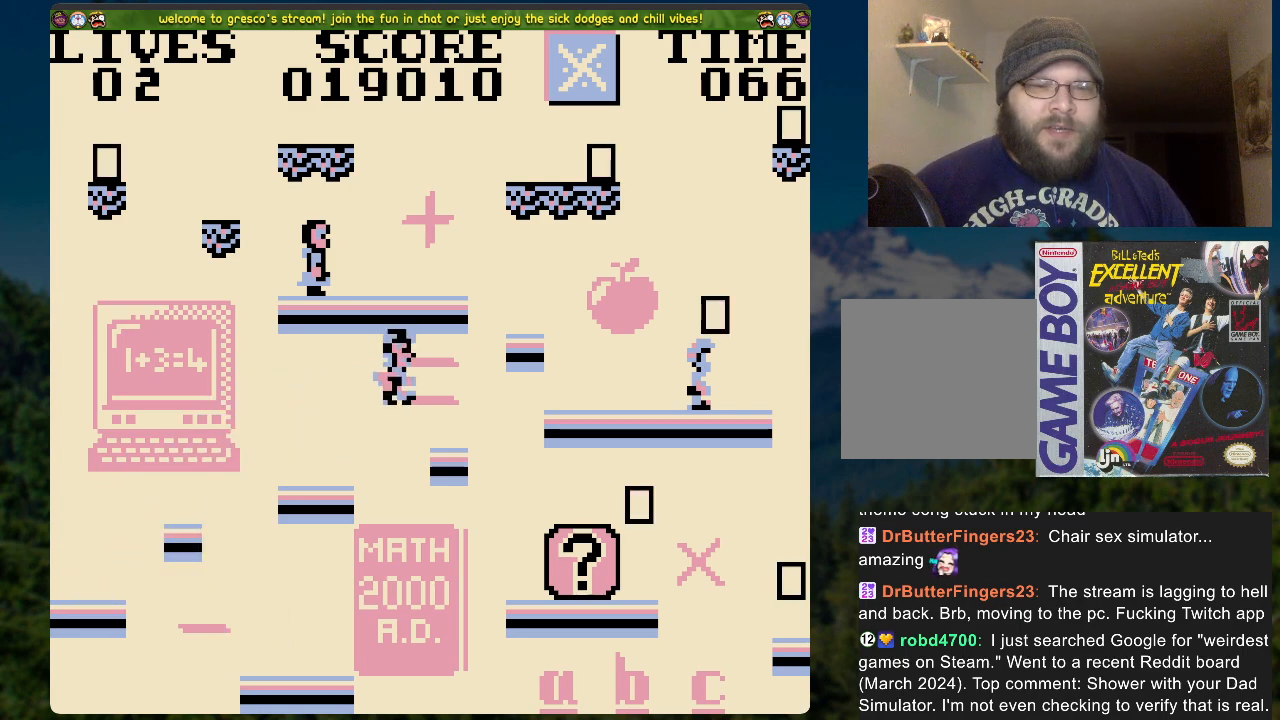
{"buttons": [], "left_stick": "center", "right_stick": "center", "events": [[468, "DPAD_RIGHT", "up"]]}
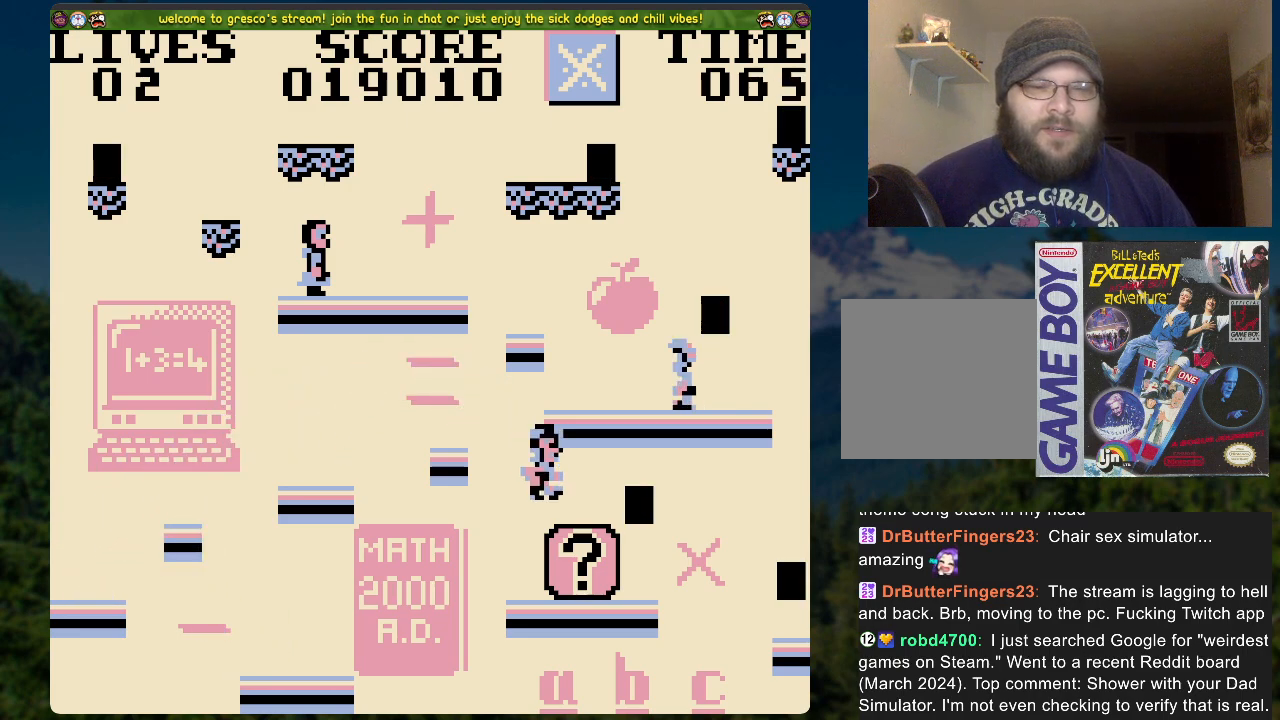
{"buttons": [], "left_stick": "center", "right_stick": "center", "events": [[268, "X", "down"], [418, "X", "up"]]}
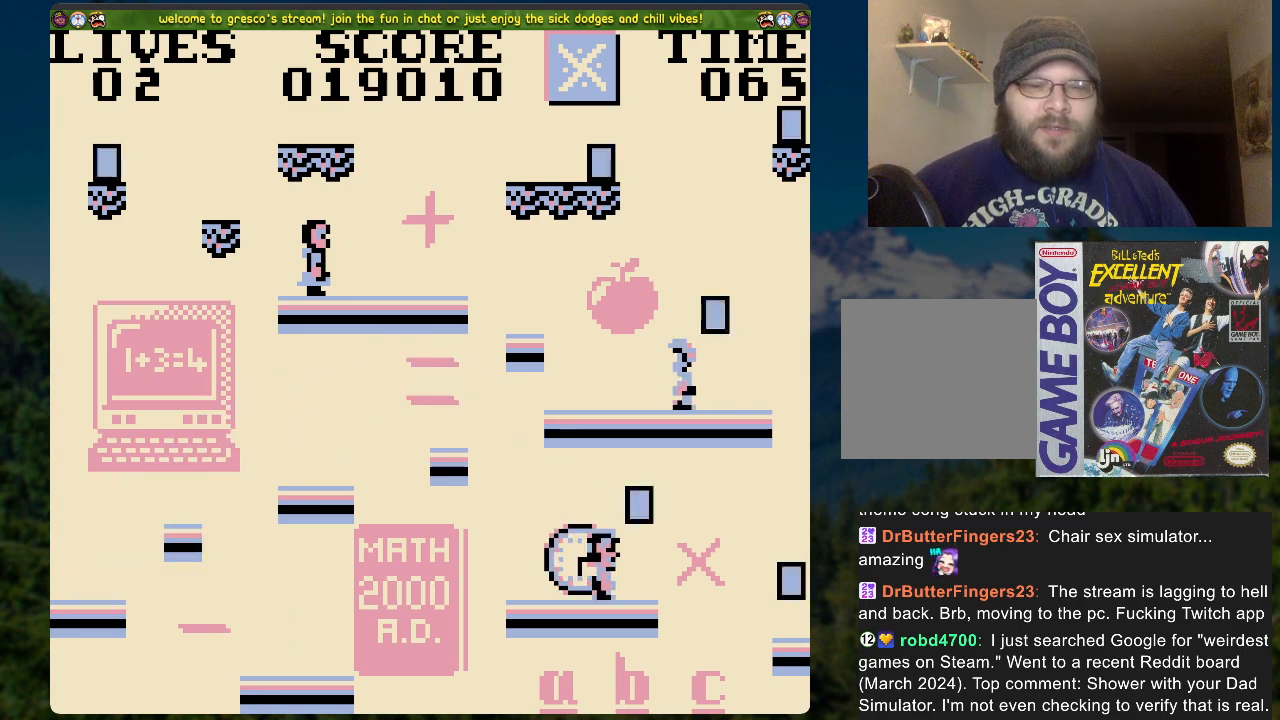
{"buttons": ["DPAD_RIGHT"], "left_stick": "center", "right_stick": "center", "events": [[167, "DPAD_RIGHT", "down"], [318, "A", "down"], [468, "A", "up"]]}
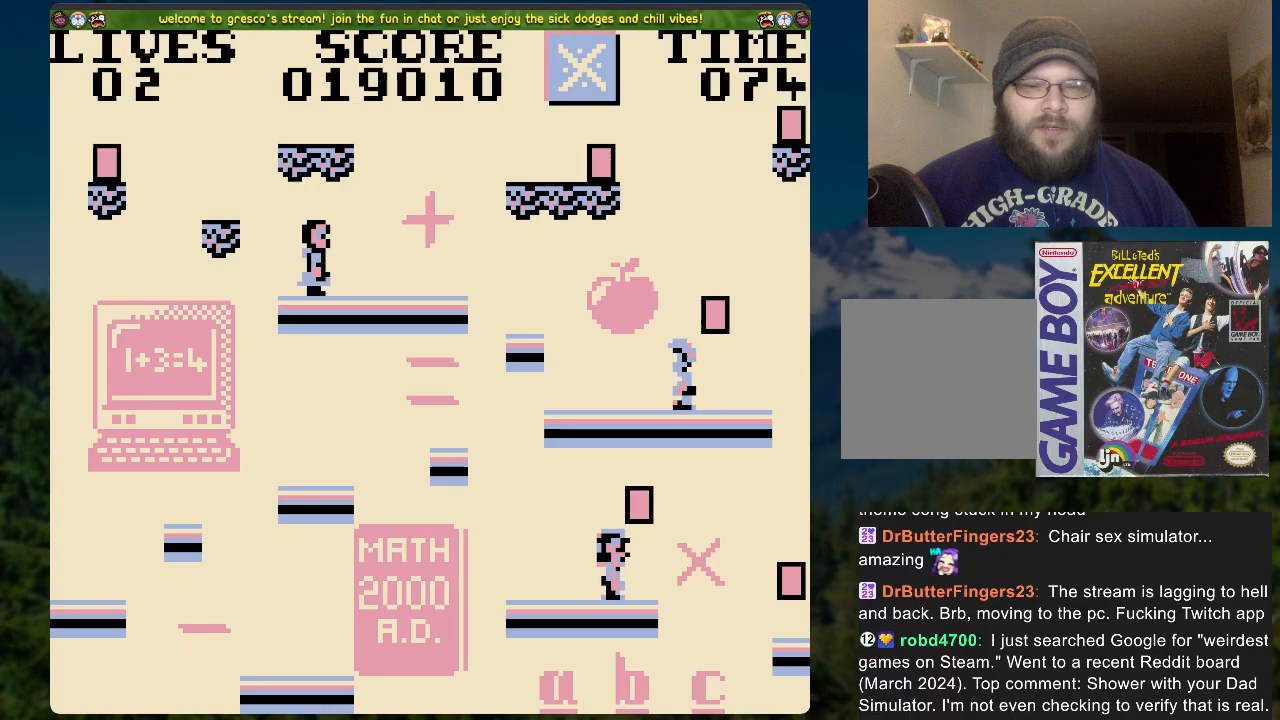
{"buttons": ["DPAD_RIGHT"], "left_stick": "center", "right_stick": "center", "events": []}
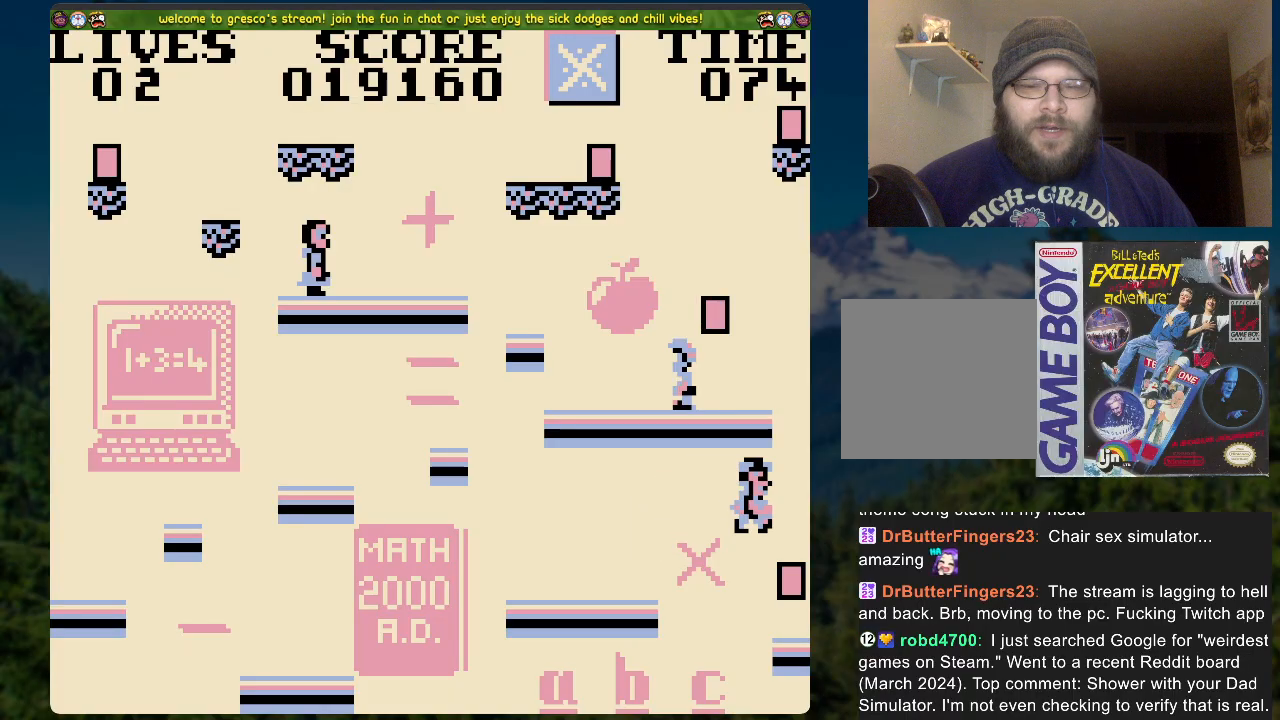
{"buttons": ["A", "DPAD_LEFT"], "left_stick": "center", "right_stick": "center", "events": [[50, "DPAD_RIGHT", "up"], [235, "DPAD_LEFT", "down"], [318, "A", "down"]]}
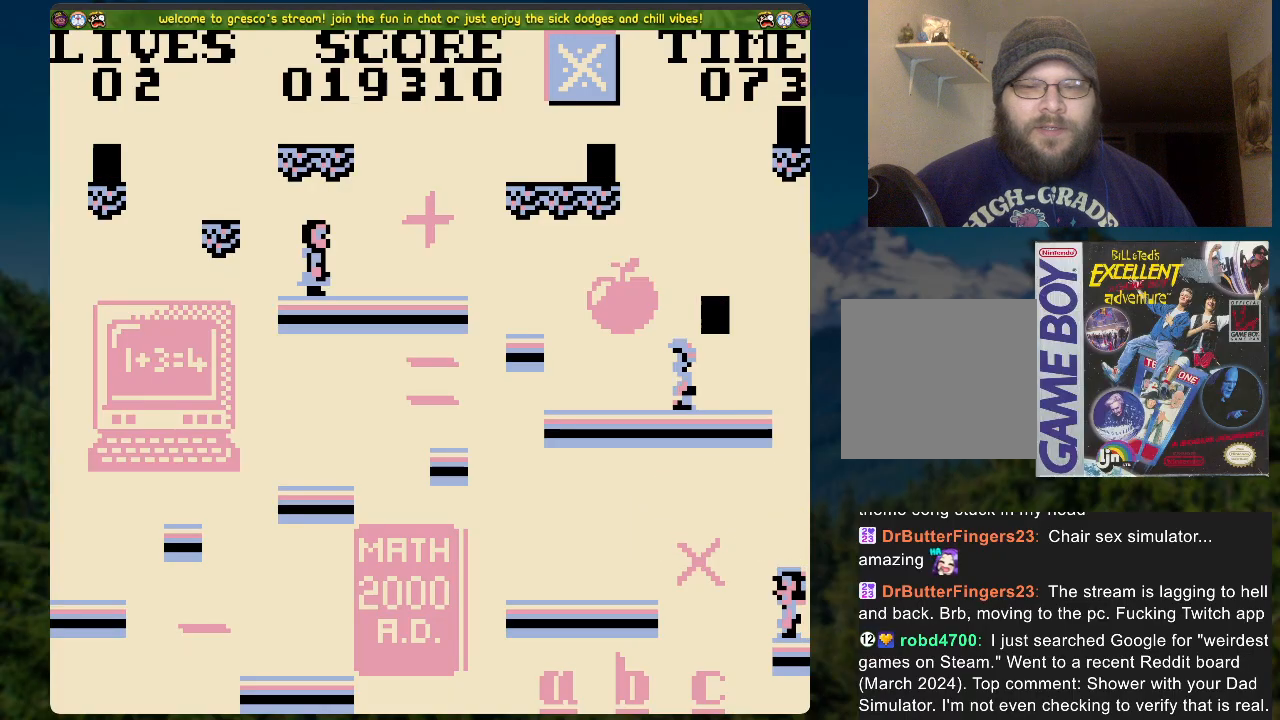
{"buttons": ["DPAD_LEFT"], "left_stick": "center", "right_stick": "center", "events": [[268, "A", "up"]]}
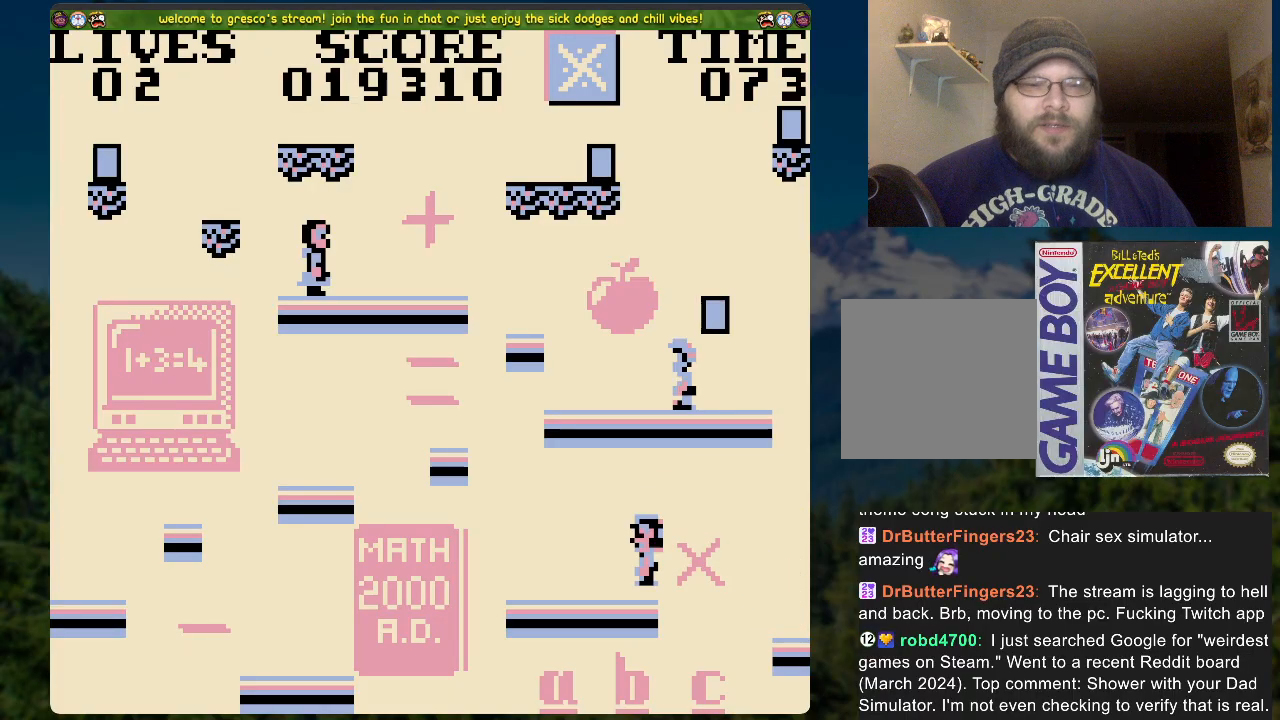
{"buttons": ["DPAD_LEFT"], "left_stick": "center", "right_stick": "center", "events": [[201, "A", "down"], [436, "A", "up"]]}
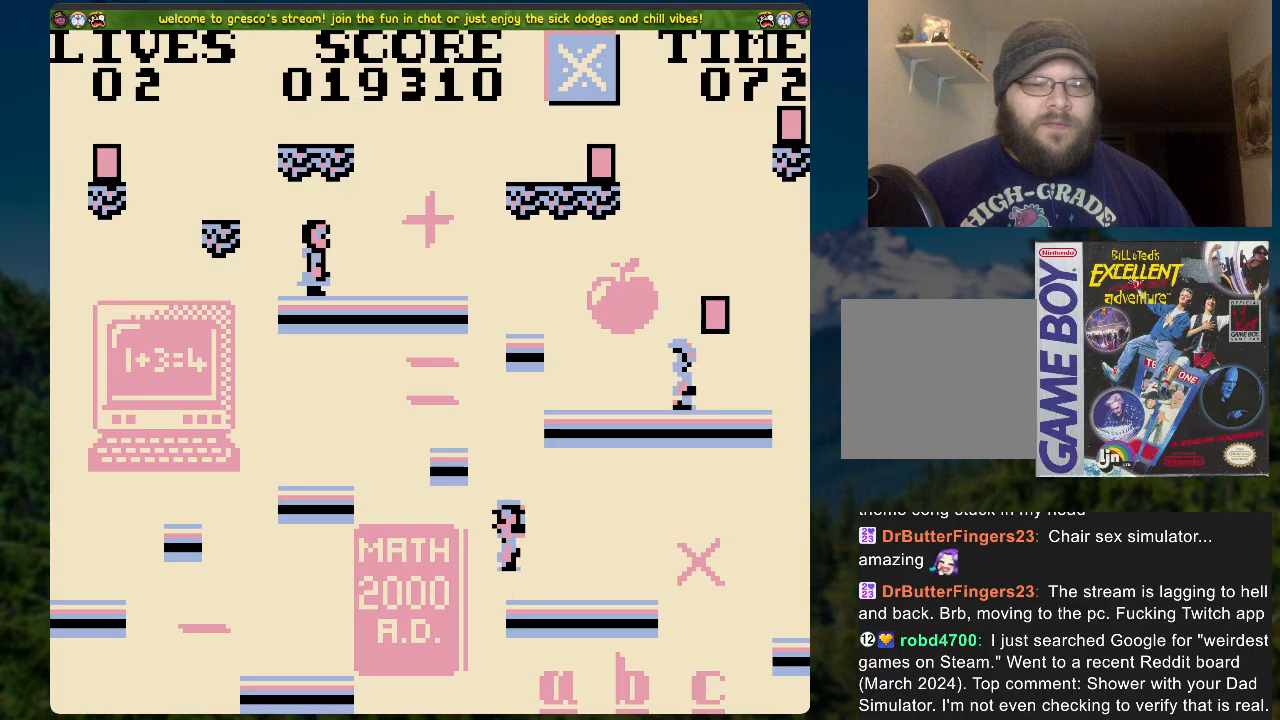
{"buttons": ["DPAD_LEFT"], "left_stick": "center", "right_stick": "center", "events": []}
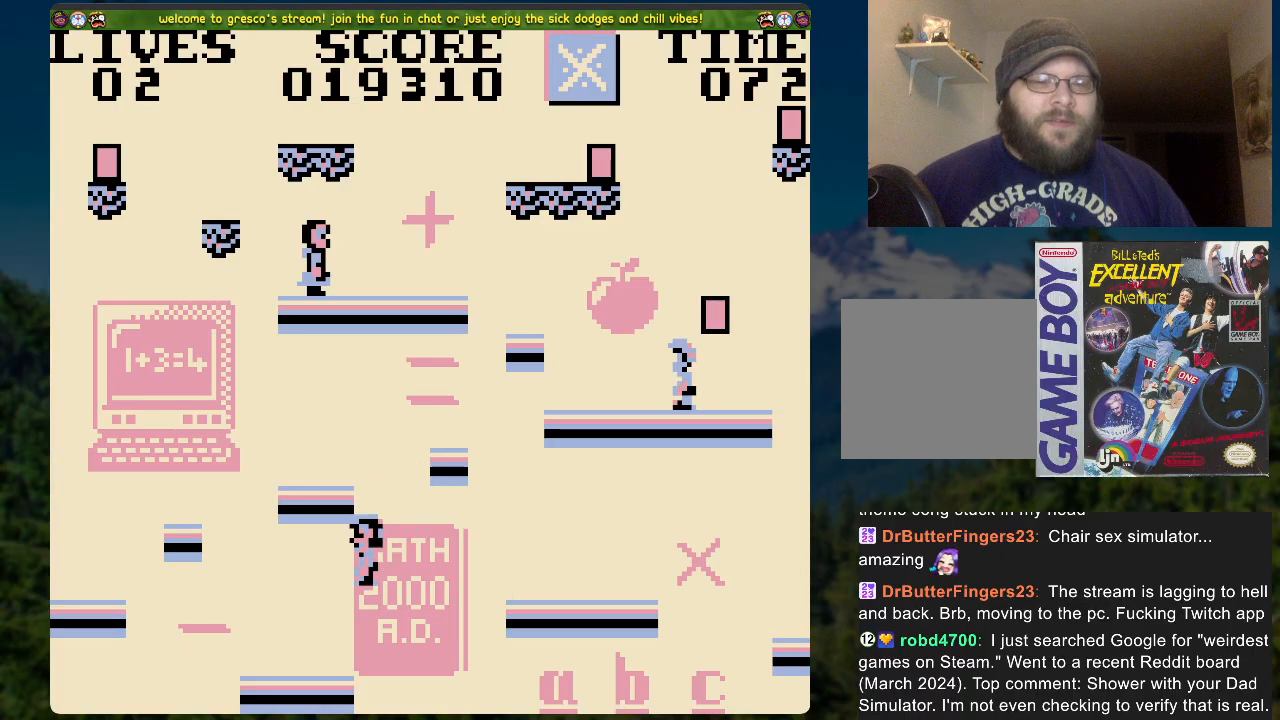
{"buttons": ["A", "DPAD_LEFT"], "left_stick": "center", "right_stick": "center", "events": [[150, "A", "down"]]}
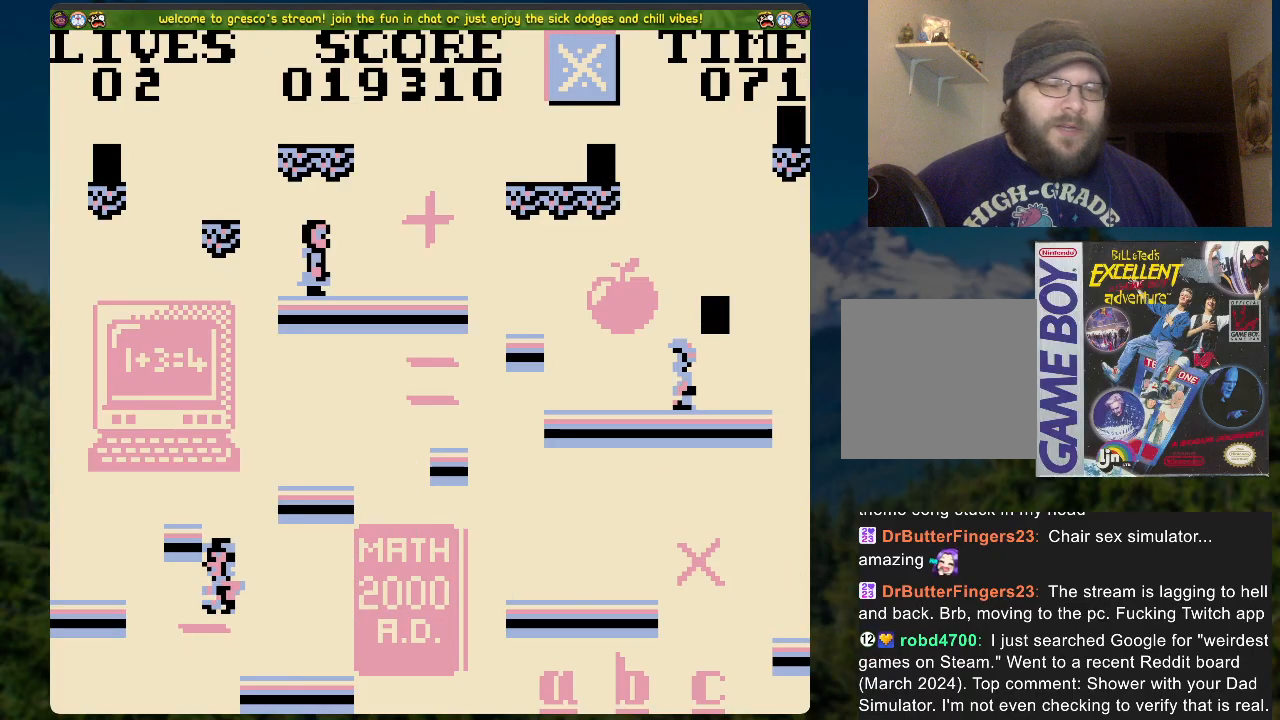
{"buttons": ["A"], "left_stick": "center", "right_stick": "center", "events": [[167, "A", "up"], [418, "A", "down"], [418, "DPAD_LEFT", "up"]]}
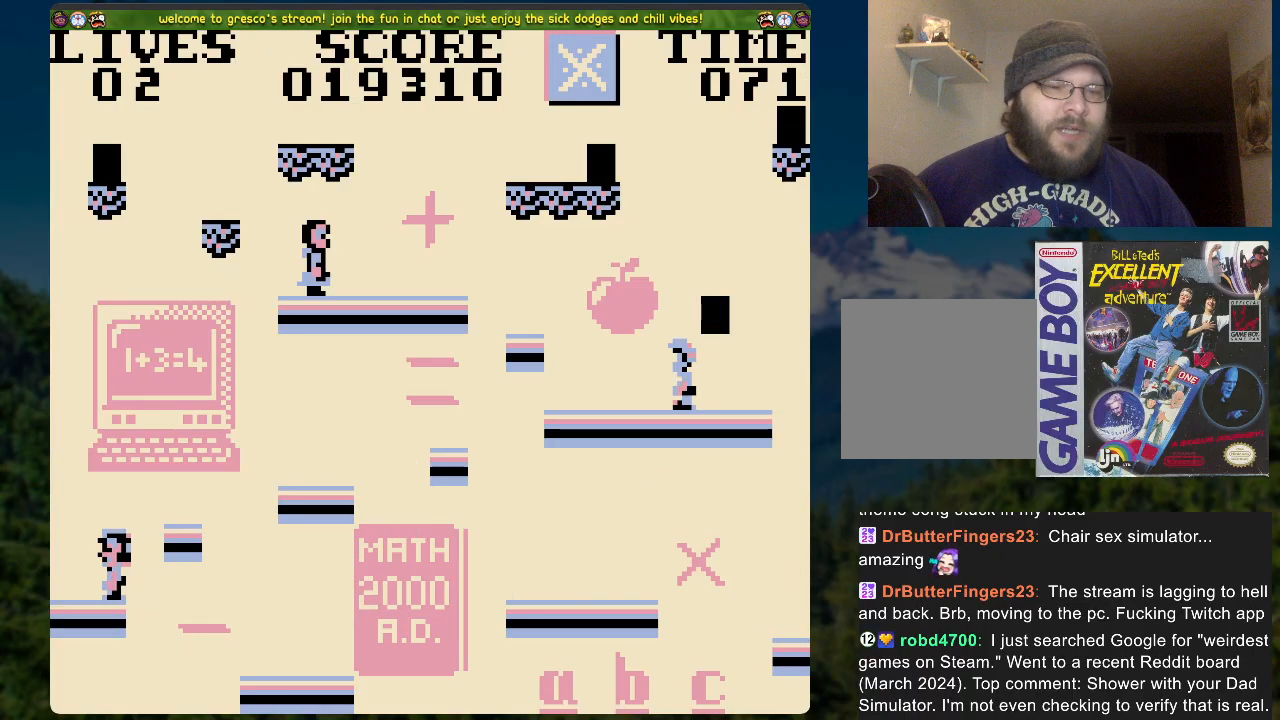
{"buttons": [], "left_stick": "center", "right_stick": "center", "events": [[33, "DPAD_RIGHT", "down"], [50, "A", "up"], [184, "DPAD_RIGHT", "up"], [351, "DPAD_RIGHT", "down"], [418, "DPAD_RIGHT", "up"]]}
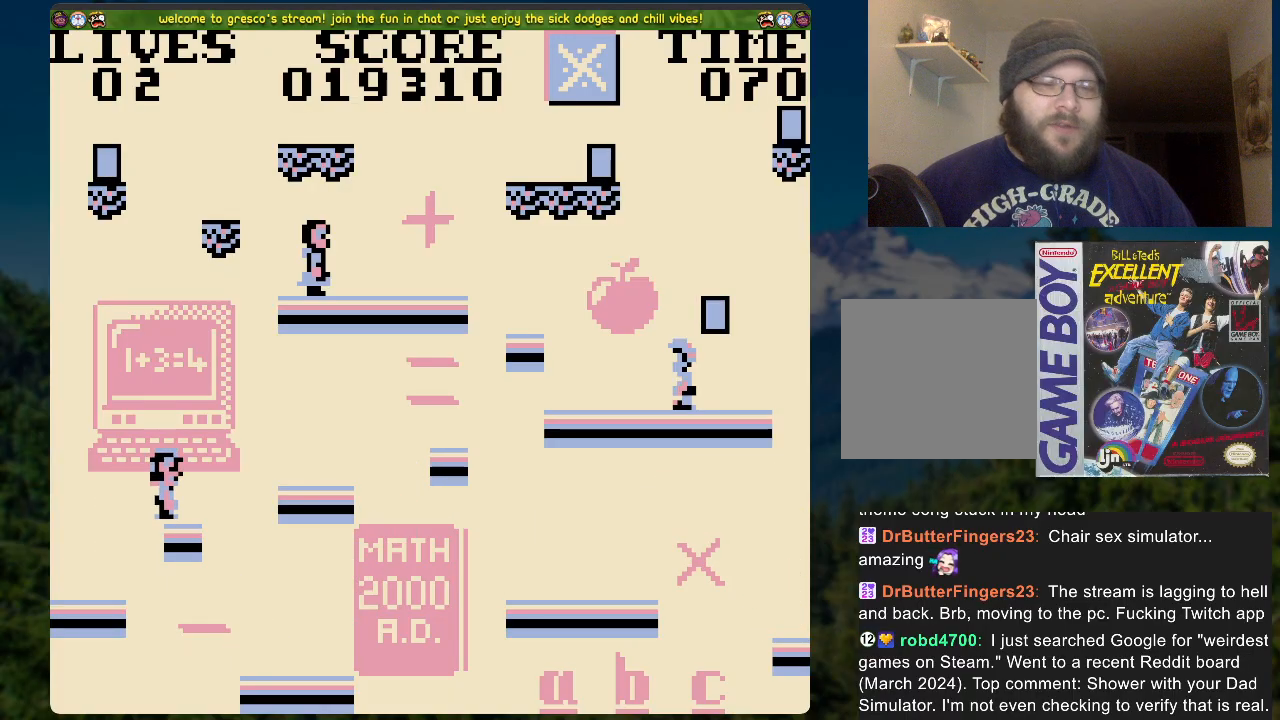
{"buttons": ["DPAD_RIGHT"], "left_stick": "center", "right_stick": "center", "events": [[151, "DPAD_RIGHT", "down"], [201, "A", "down"], [268, "A", "up"]]}
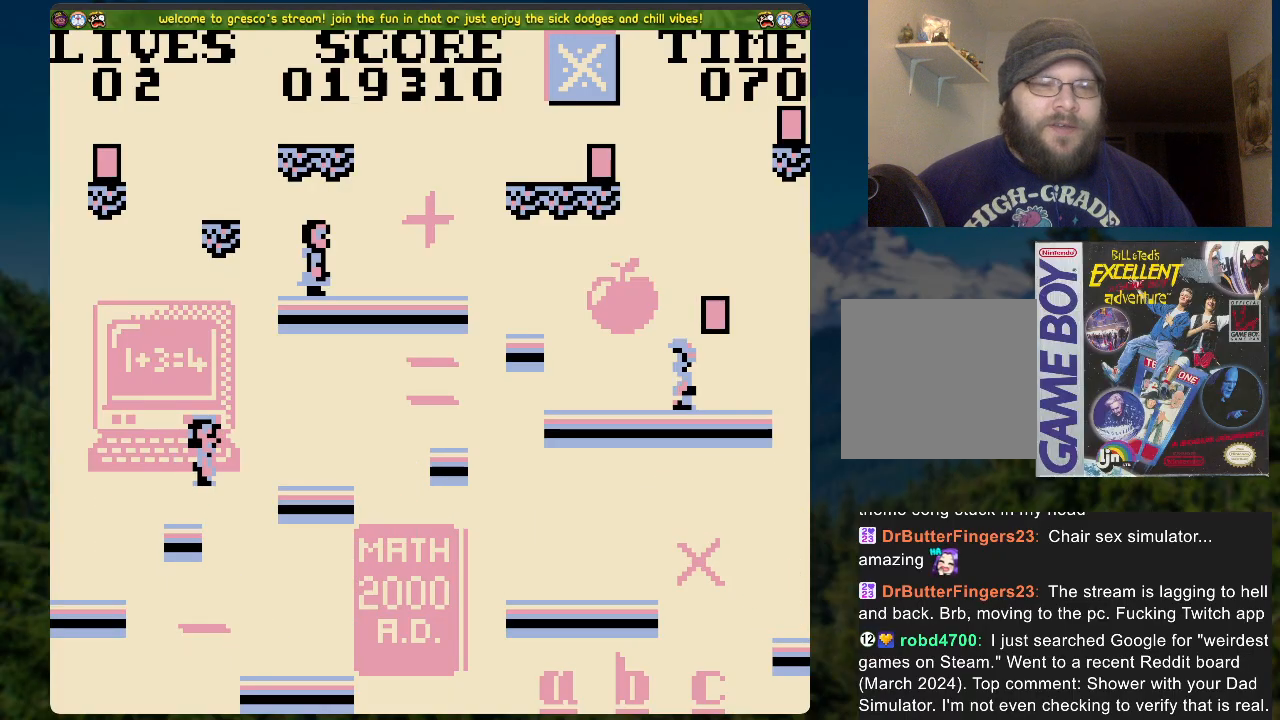
{"buttons": ["DPAD_RIGHT"], "left_stick": "center", "right_stick": "center", "events": [[268, "A", "down"], [335, "A", "up"]]}
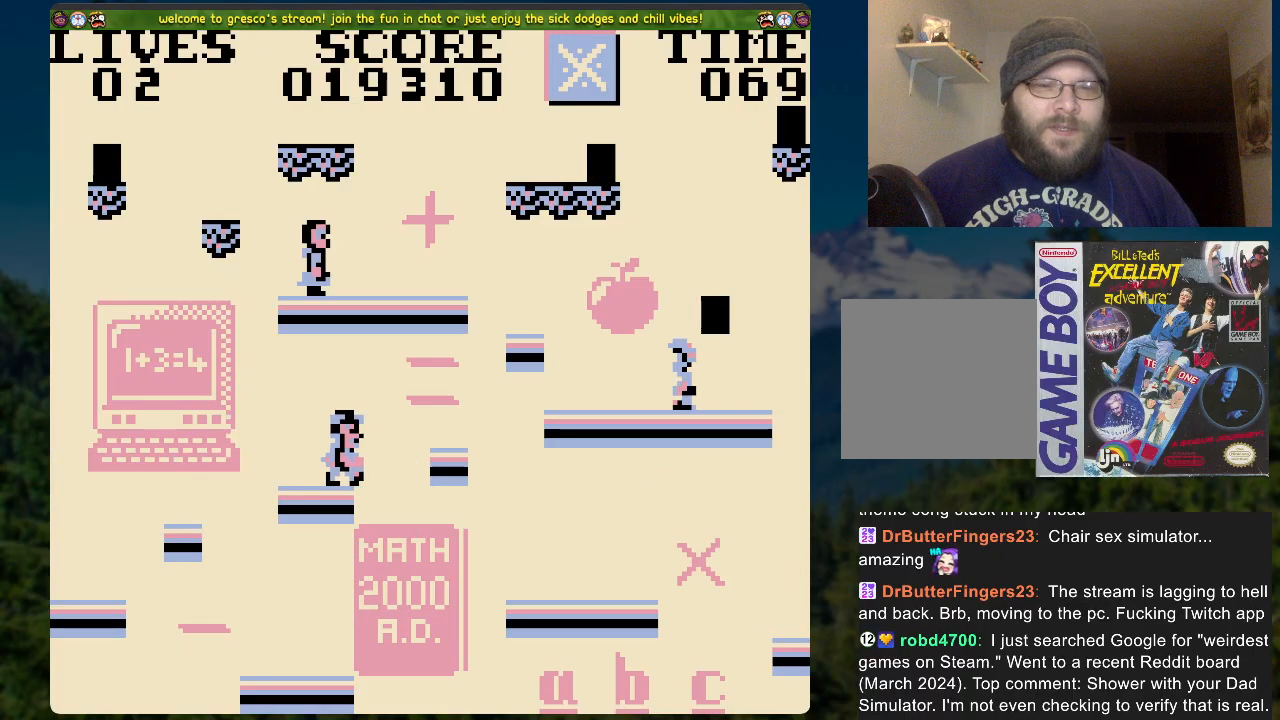
{"buttons": ["A", "DPAD_RIGHT"], "left_stick": "center", "right_stick": "center", "events": [[67, "DPAD_RIGHT", "up"], [419, "A", "down"], [452, "DPAD_RIGHT", "down"]]}
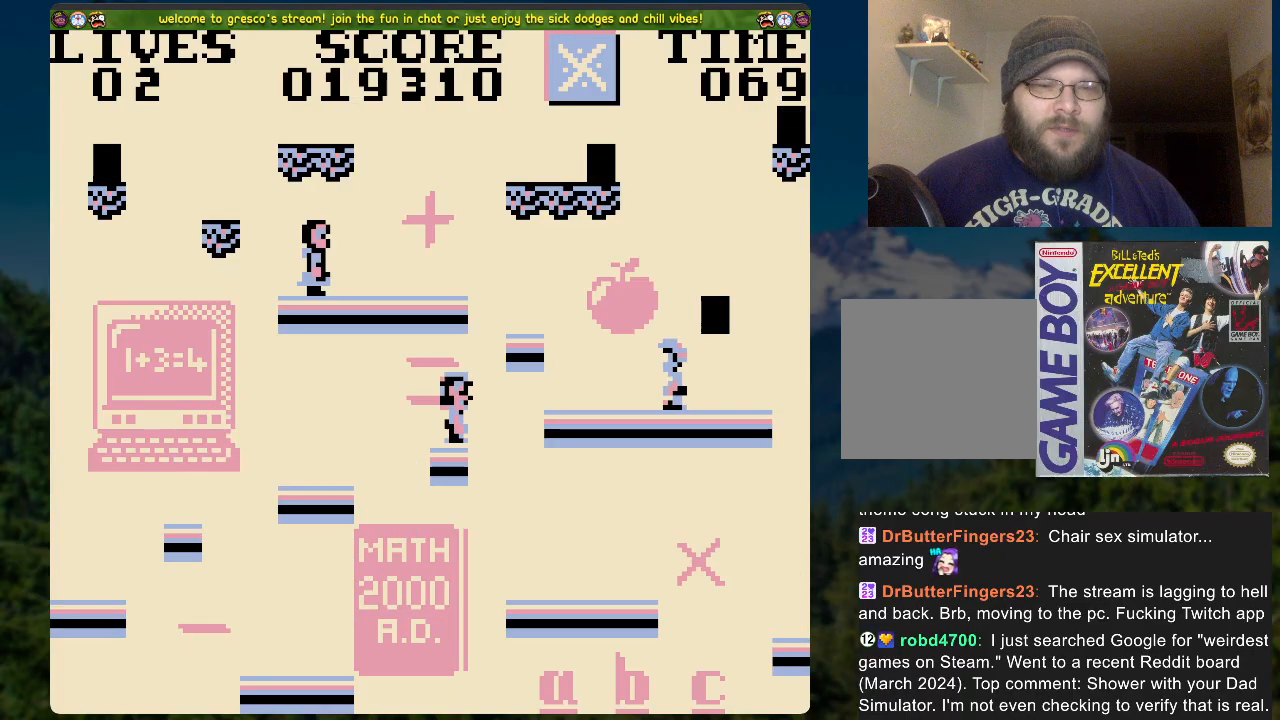
{"buttons": [], "left_stick": "center", "right_stick": "center", "events": [[101, "A", "up"], [318, "DPAD_RIGHT", "up"]]}
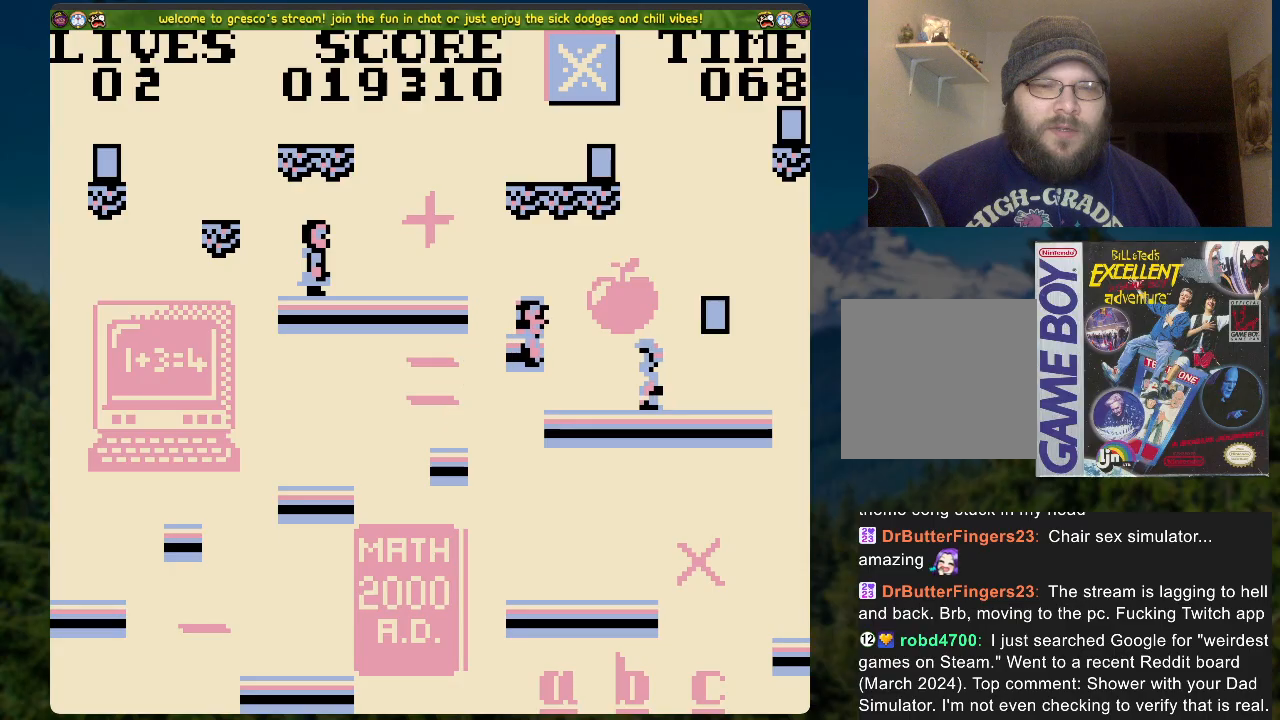
{"buttons": ["A", "DPAD_RIGHT"], "left_stick": "center", "right_stick": "center", "events": [[101, "A", "down"], [252, "DPAD_RIGHT", "down"]]}
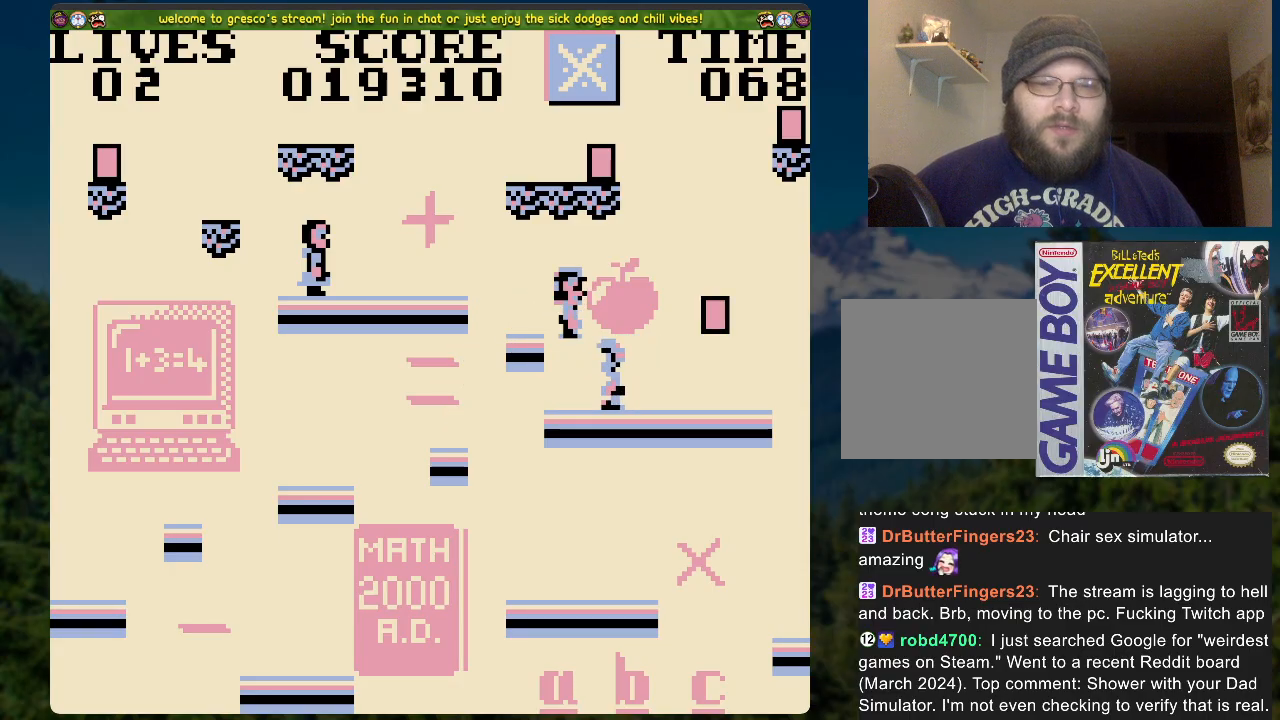
{"buttons": ["A", "DPAD_RIGHT"], "left_stick": "center", "right_stick": "center", "events": [[133, "A", "up"], [451, "A", "down"]]}
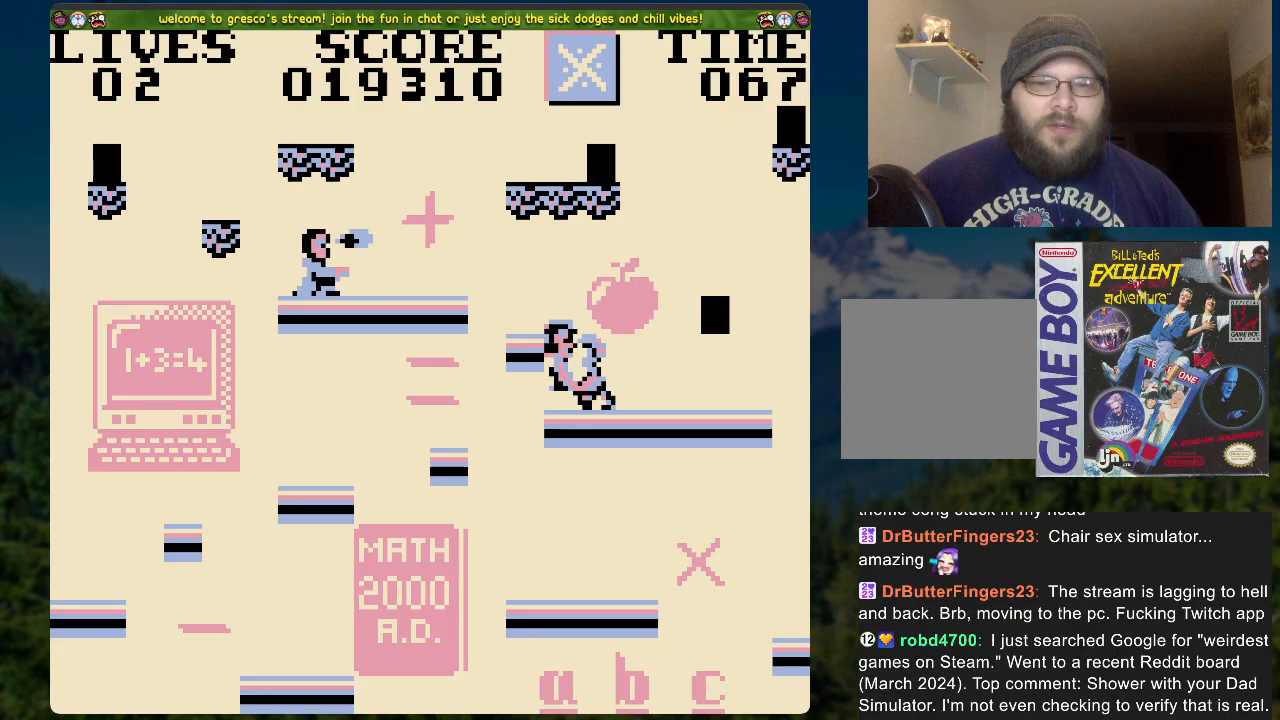
{"buttons": ["DPAD_RIGHT"], "left_stick": "center", "right_stick": "center", "events": [[67, "A", "up"], [150, "A", "down"], [234, "A", "up"], [318, "A", "down"], [418, "A", "up"]]}
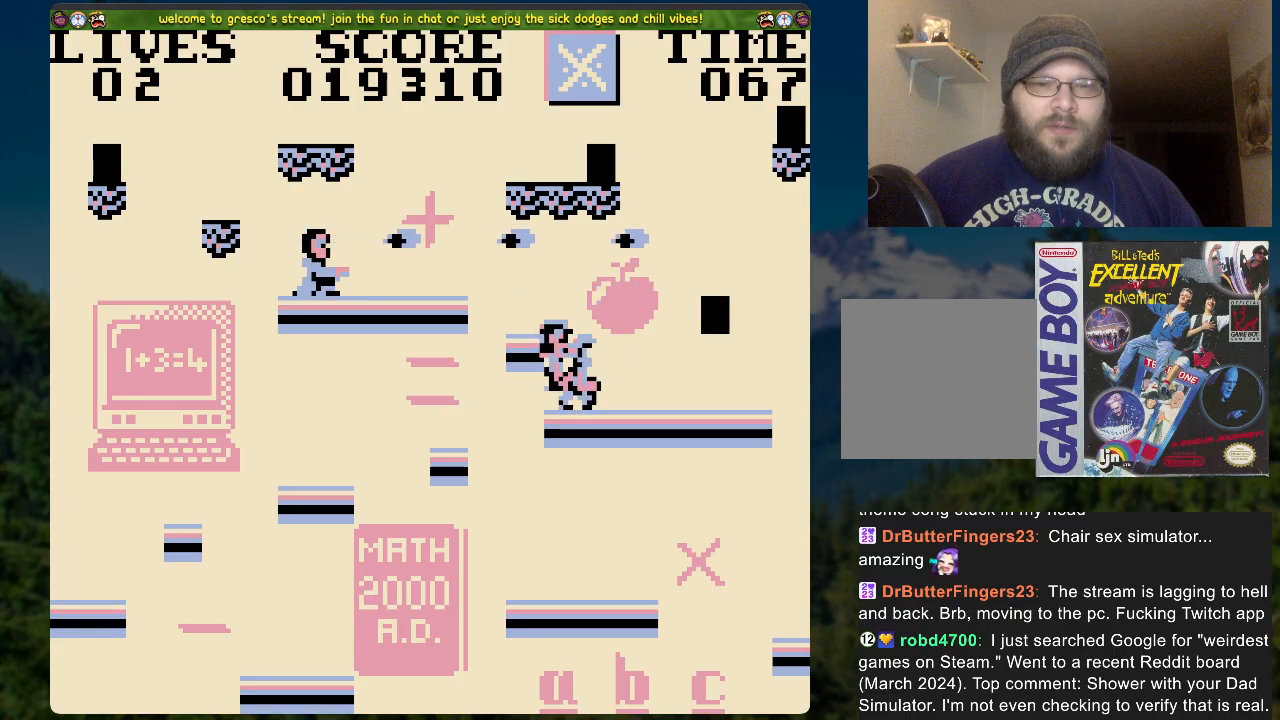
{"buttons": [], "left_stick": "center", "right_stick": "center", "events": [[385, "DPAD_RIGHT", "up"]]}
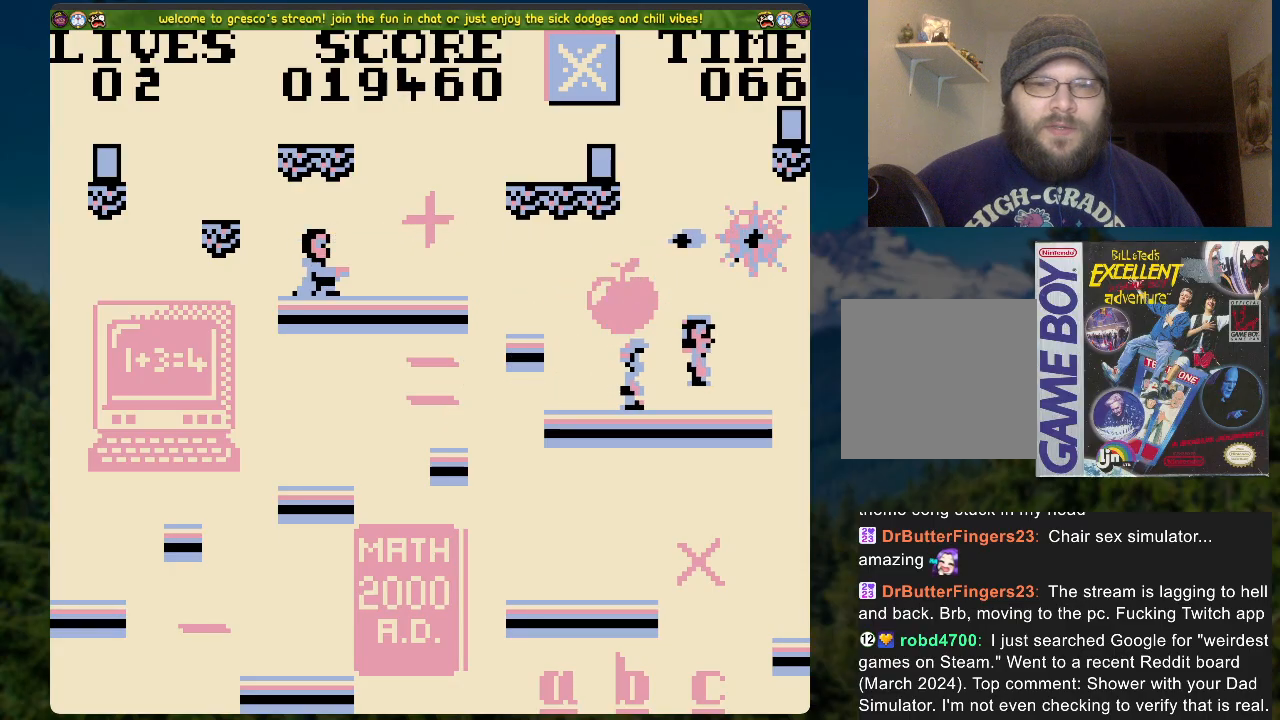
{"buttons": ["A", "DPAD_LEFT"], "left_stick": "center", "right_stick": "center", "events": [[167, "A", "down"], [352, "DPAD_LEFT", "down"]]}
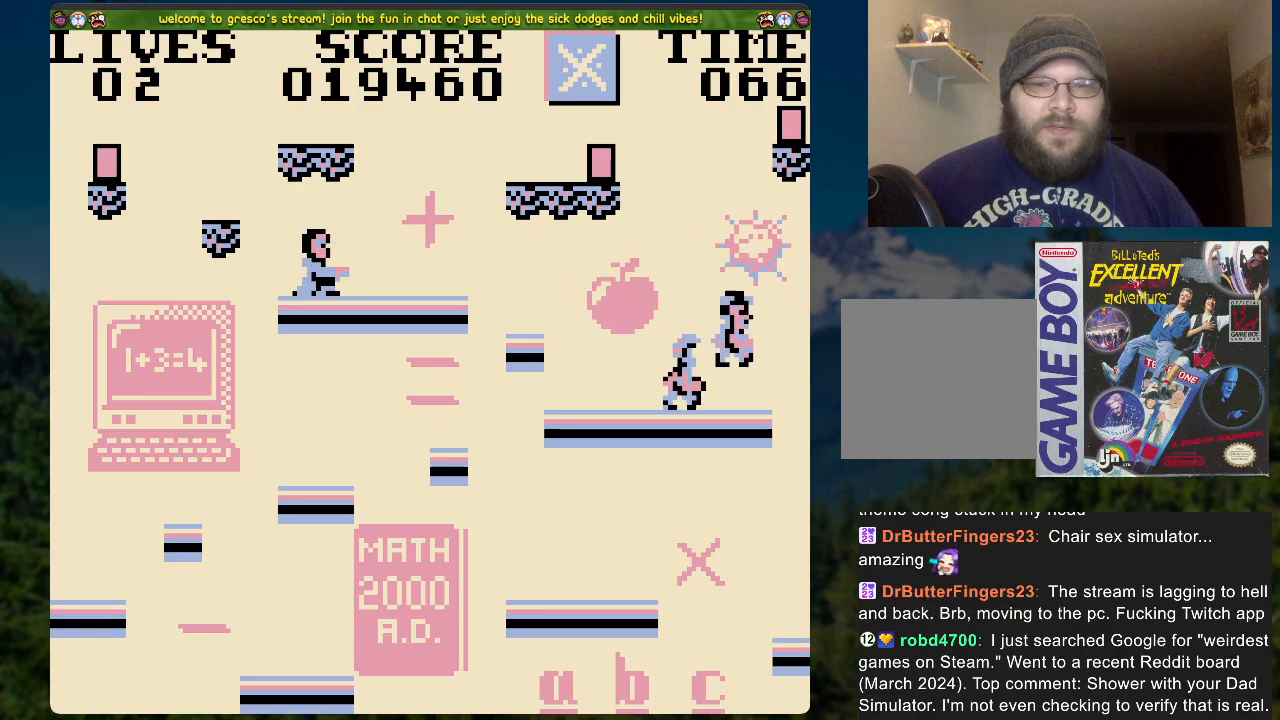
{"buttons": ["DPAD_LEFT"], "left_stick": "center", "right_stick": "center", "events": [[17, "A", "up"], [285, "A", "down"], [385, "A", "up"]]}
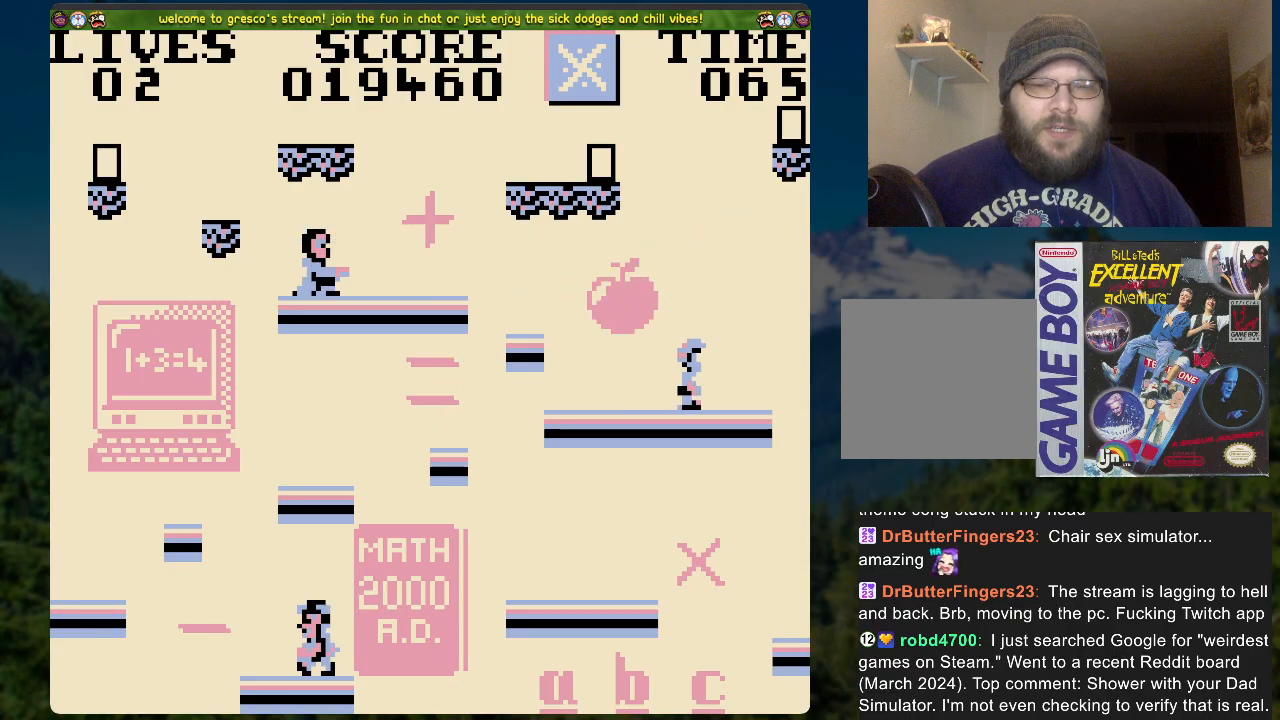
{"buttons": [], "left_stick": "center", "right_stick": "center", "events": [[268, "DPAD_LEFT", "up"]]}